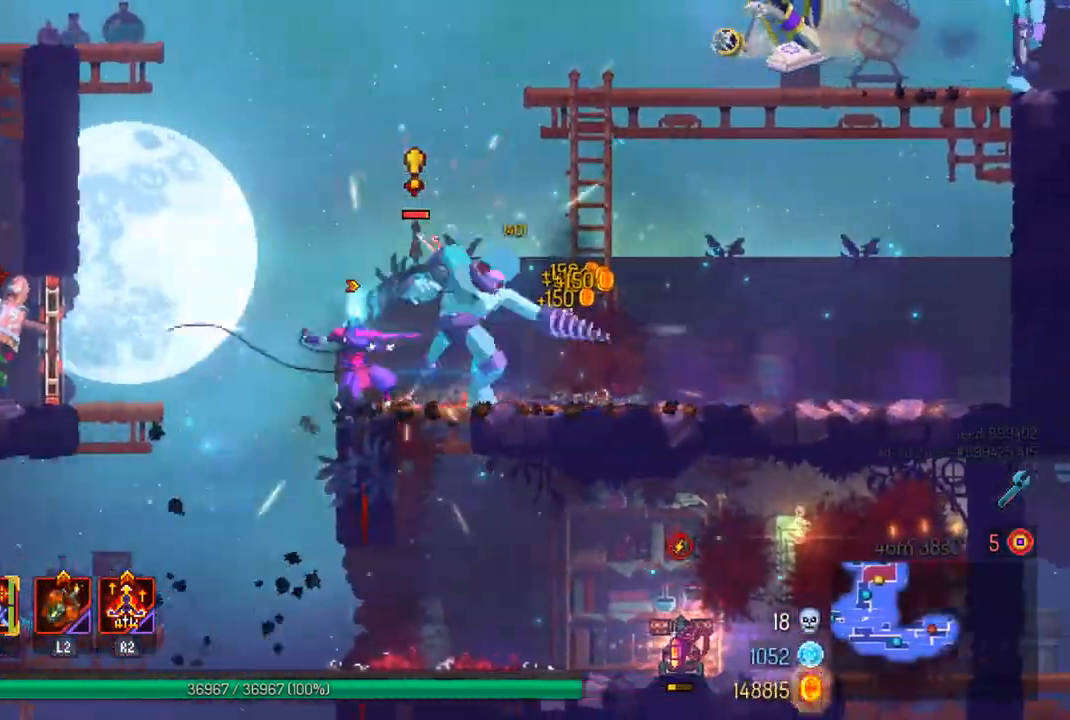
Gameplay with a controller (PlayStation layout); each line is a JSON object with the inputs held at the frame after it. "events" lists button and stick changes between this image and that frame as [ms after this image, input, new state], when the widget could be followed in between.
{"buttons": [], "left_stick": "center", "right_stick": "center", "events": [[33, "SQUARE", "down"], [167, "SQUARE", "up"]]}
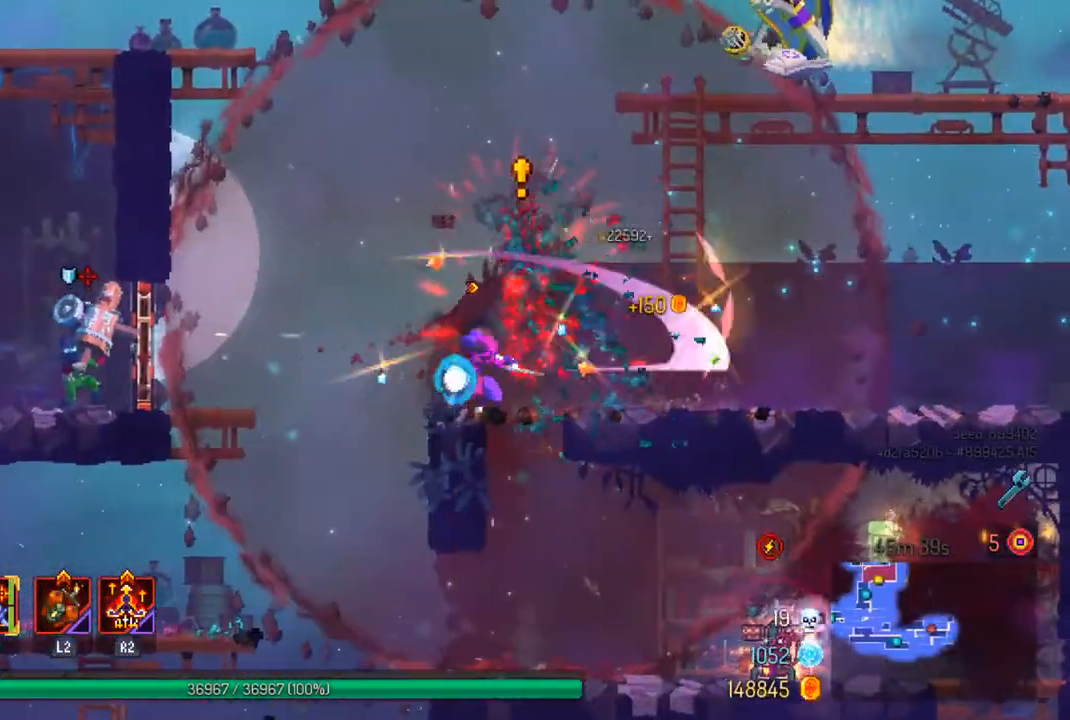
{"buttons": ["CIRCLE"], "left_stick": "left", "right_stick": "center", "events": [[100, "left_stick", "left"], [167, "CROSS", "down"], [267, "CROSS", "up"], [500, "CIRCLE", "down"]]}
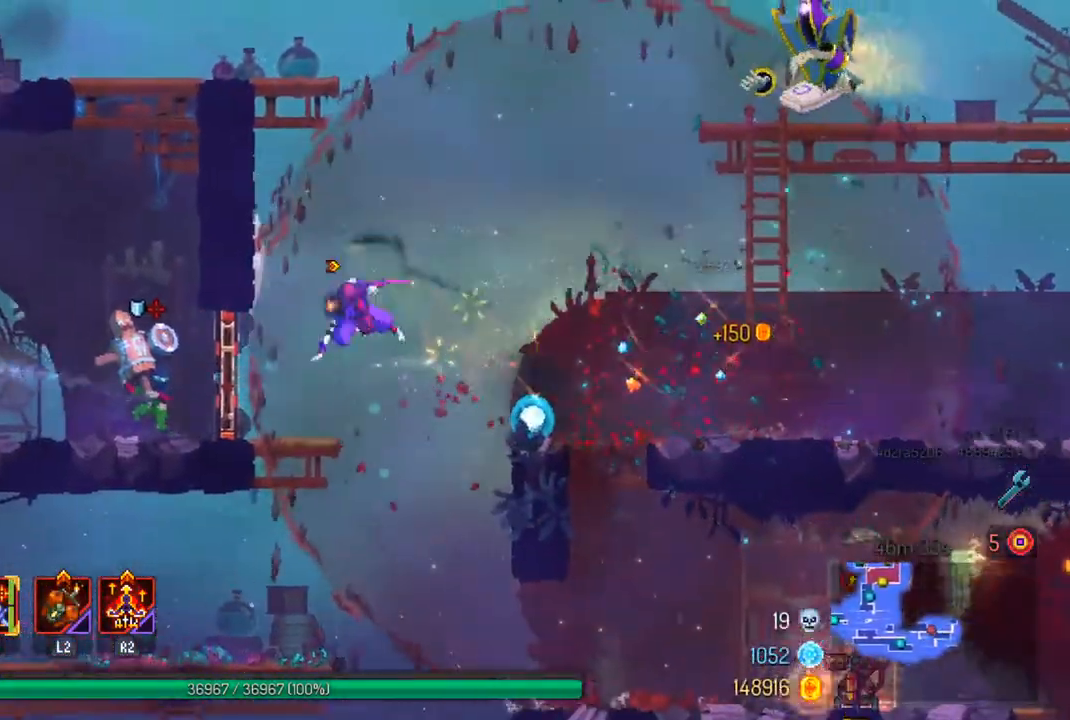
{"buttons": [], "left_stick": "center", "right_stick": "center", "events": [[100, "CIRCLE", "up"], [267, "SQUARE", "down"], [367, "SQUARE", "up"], [467, "left_stick", "center"]]}
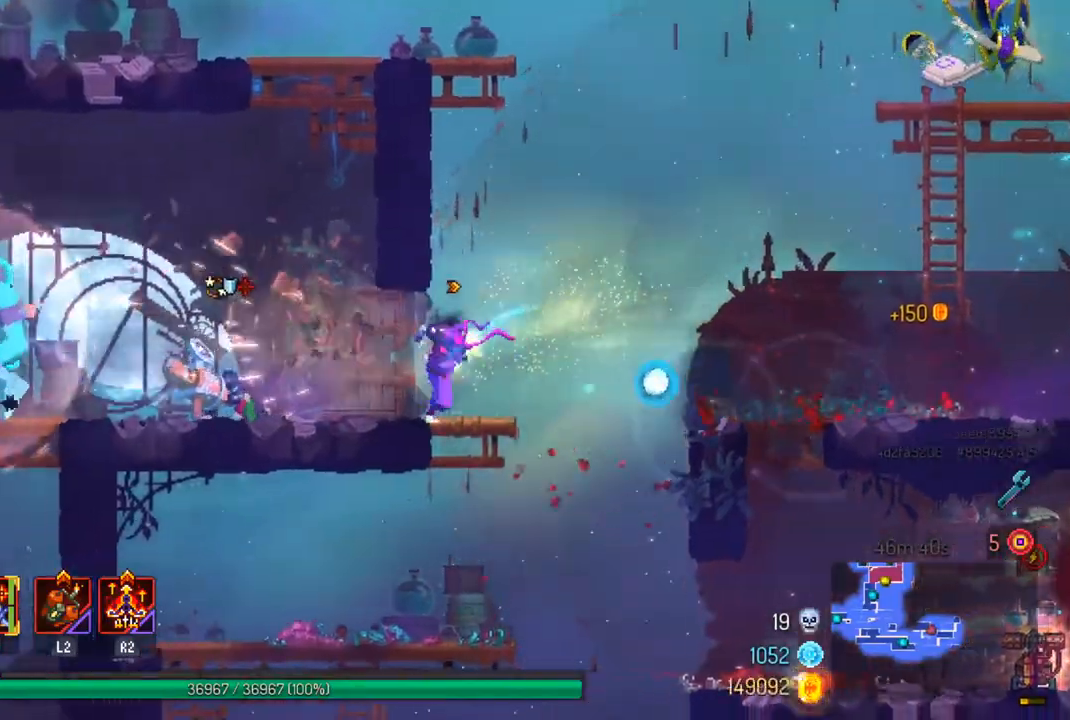
{"buttons": ["SQUARE"], "left_stick": "left", "right_stick": "center", "events": [[333, "left_stick", "left"], [500, "SQUARE", "down"]]}
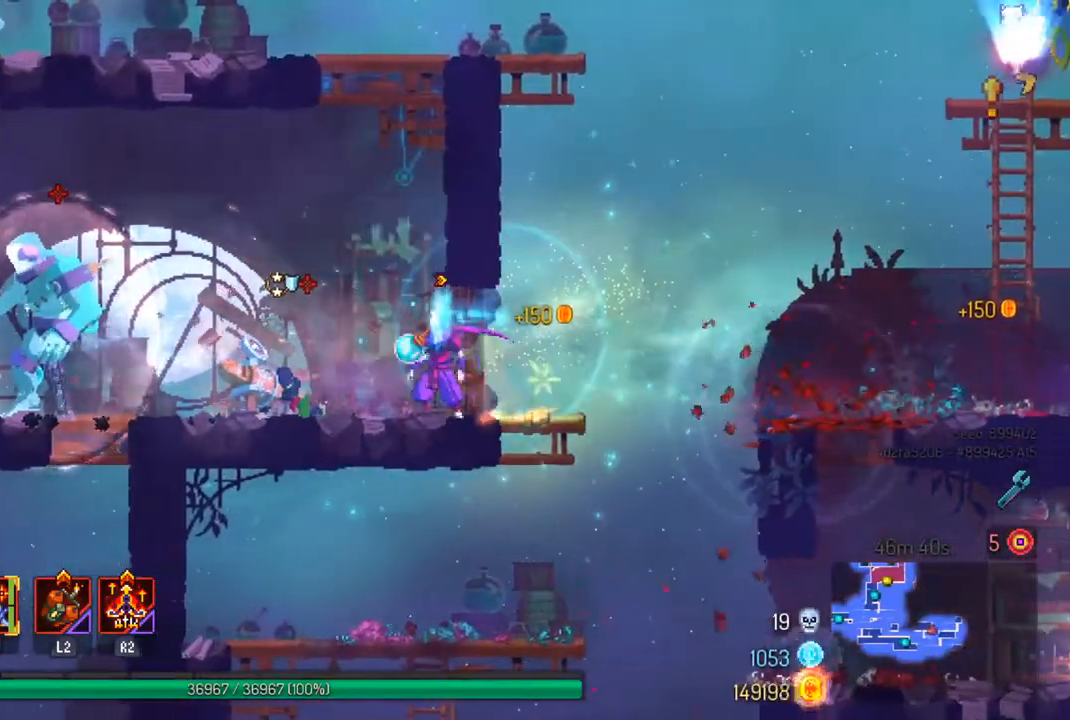
{"buttons": [], "left_stick": "center", "right_stick": "center", "events": [[67, "left_stick", "center"], [133, "SQUARE", "up"]]}
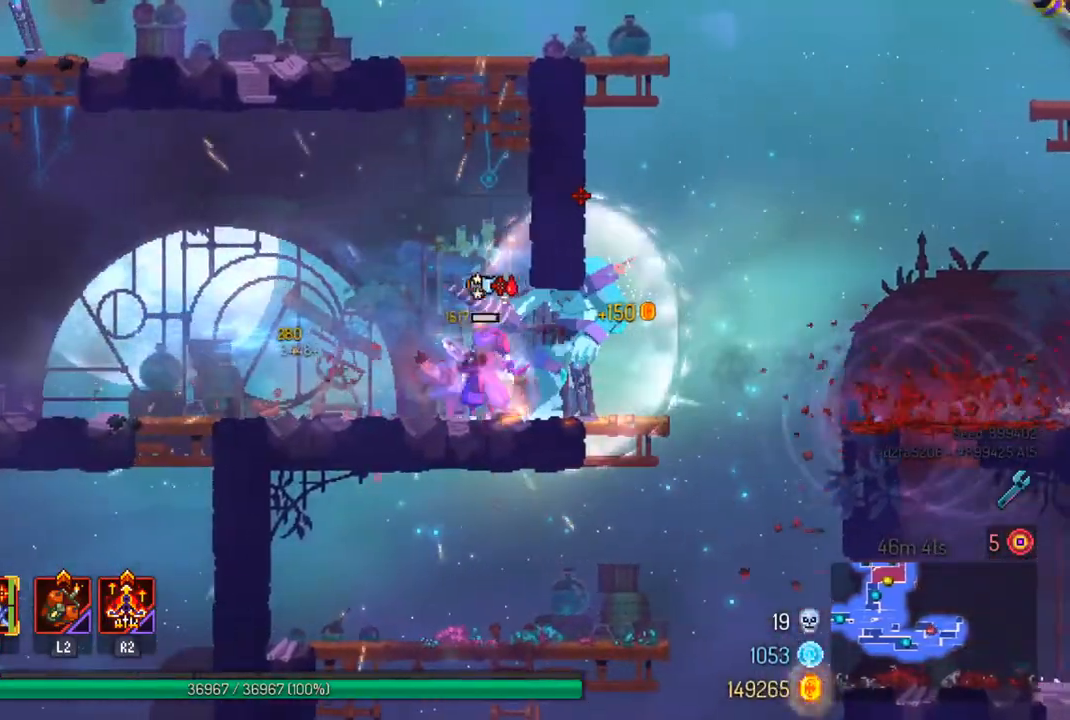
{"buttons": [], "left_stick": "right", "right_stick": "center", "events": [[67, "left_stick", "left"], [133, "left_stick", "center"], [267, "left_stick", "right"], [367, "CIRCLE", "down"], [500, "CIRCLE", "up"]]}
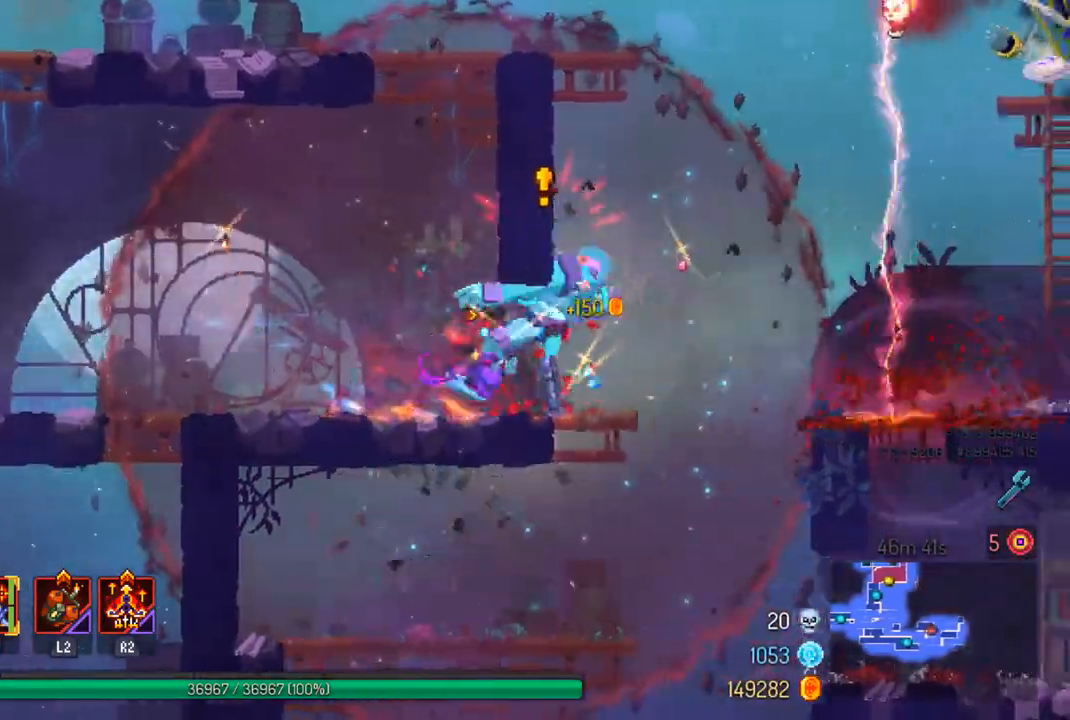
{"buttons": [], "left_stick": "right", "right_stick": "center", "events": [[167, "CROSS", "down"], [167, "left_stick", "center"], [267, "CROSS", "up"], [467, "left_stick", "right"]]}
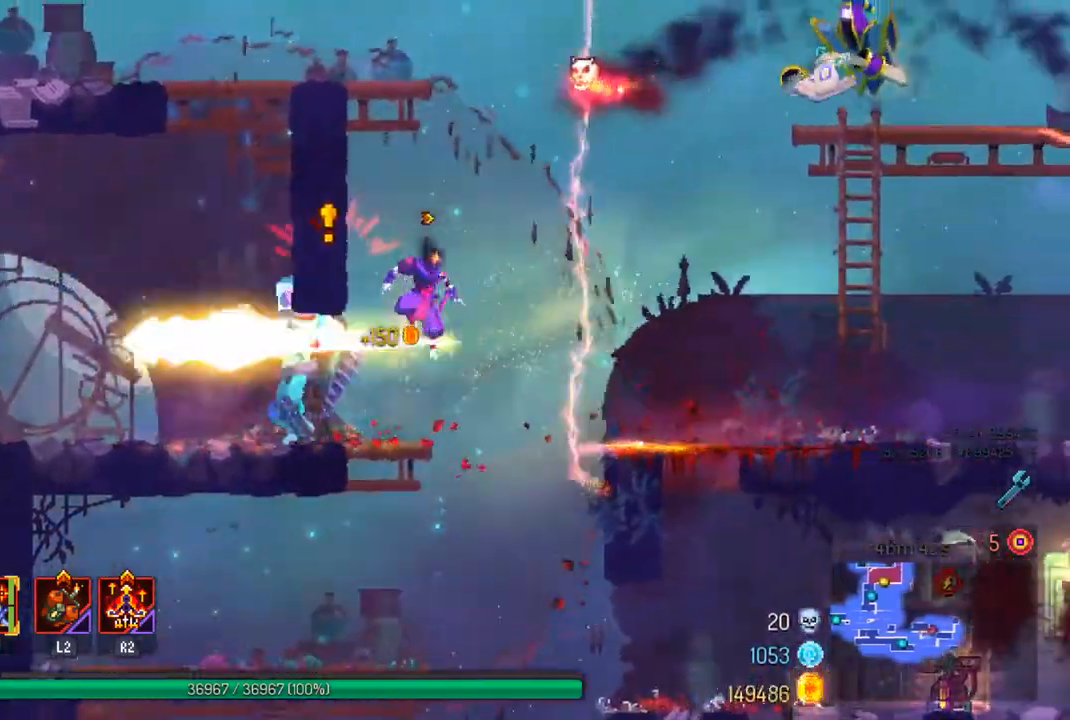
{"buttons": [], "left_stick": "right", "right_stick": "center", "events": [[67, "CIRCLE", "down"], [200, "CIRCLE", "up"]]}
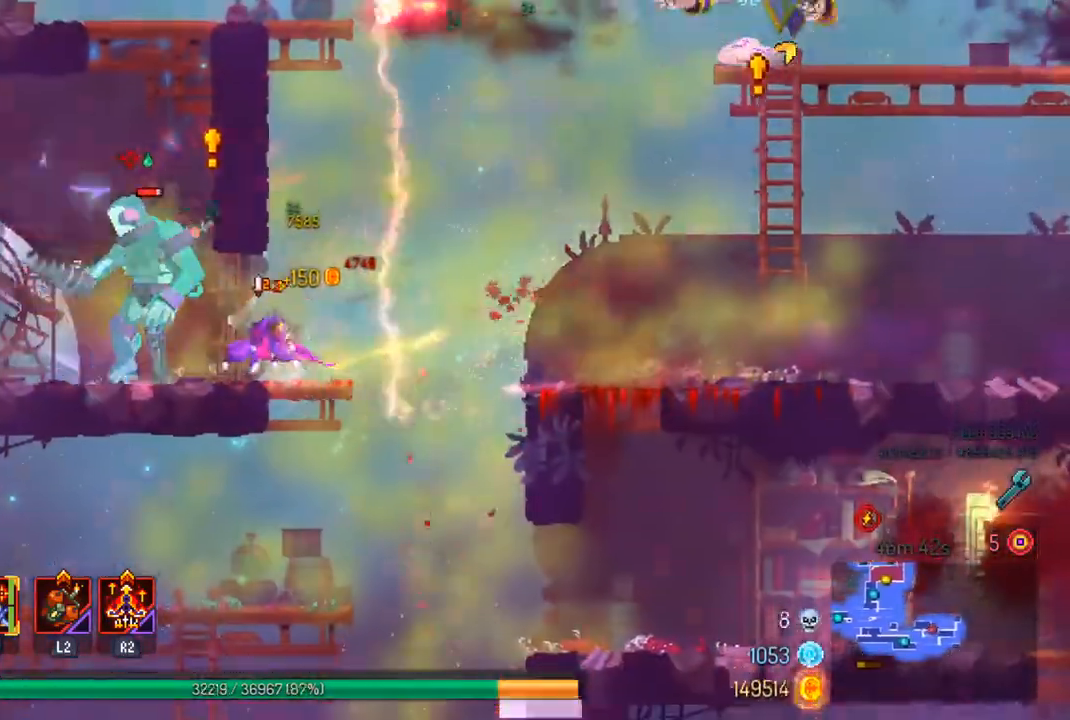
{"buttons": [], "left_stick": "center", "right_stick": "center", "events": [[133, "left_stick", "center"], [233, "CIRCLE", "down"], [333, "CIRCLE", "up"]]}
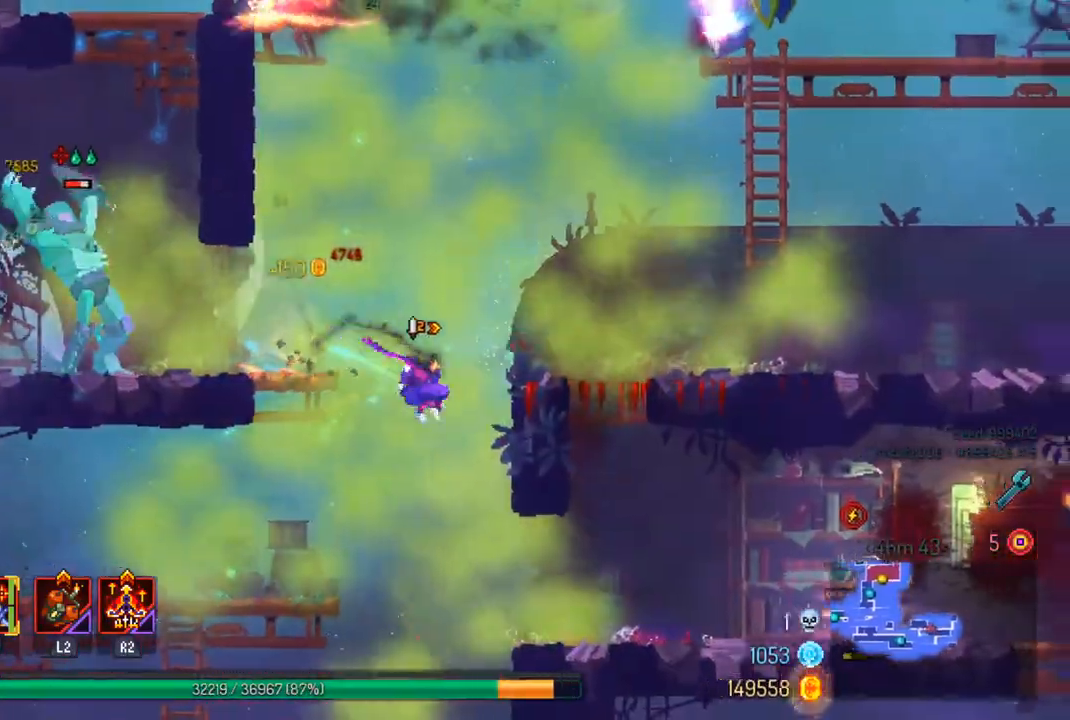
{"buttons": [], "left_stick": "right", "right_stick": "center", "events": [[67, "left_stick", "right"], [100, "CROSS", "down"], [267, "CROSS", "up"]]}
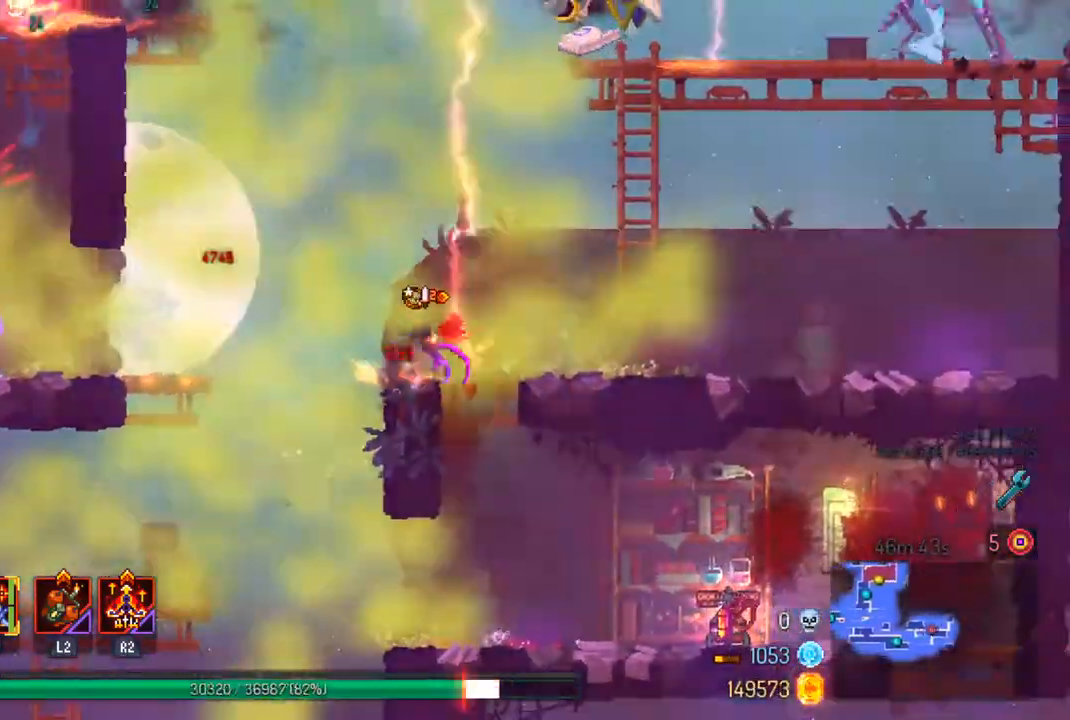
{"buttons": [], "left_stick": "right", "right_stick": "center", "events": [[33, "CROSS", "down"], [133, "CROSS", "up"], [233, "CROSS", "down"], [333, "CROSS", "up"], [367, "left_stick", "up-right"], [467, "left_stick", "right"]]}
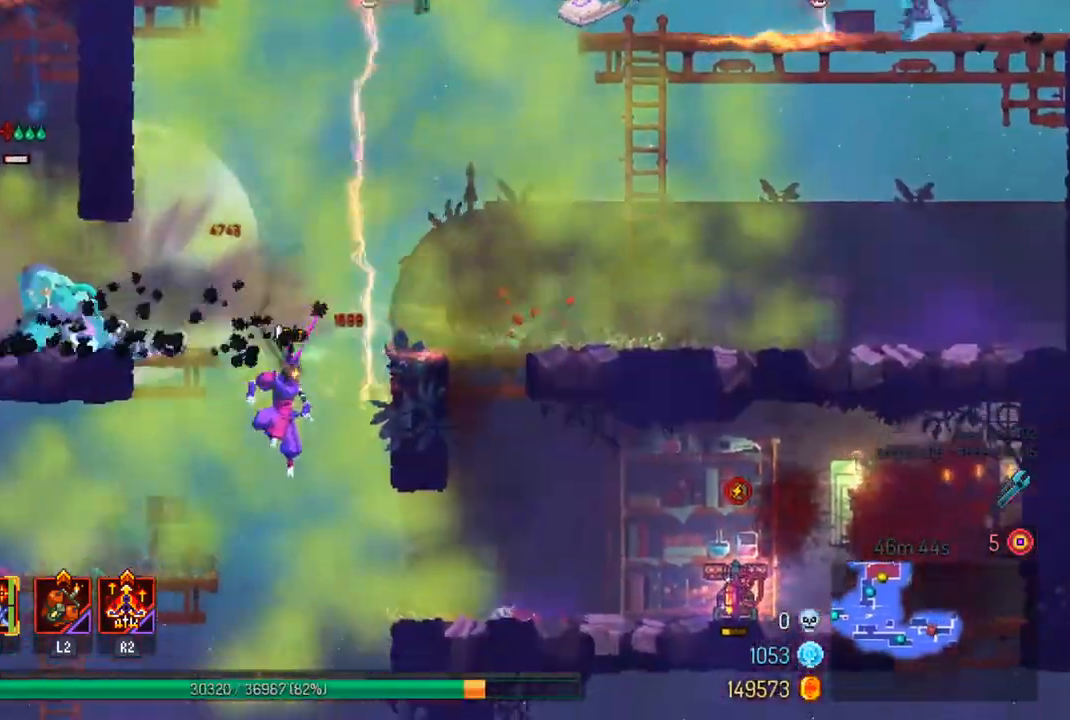
{"buttons": [], "left_stick": "right", "right_stick": "center", "events": [[67, "CIRCLE", "down"], [167, "CIRCLE", "up"]]}
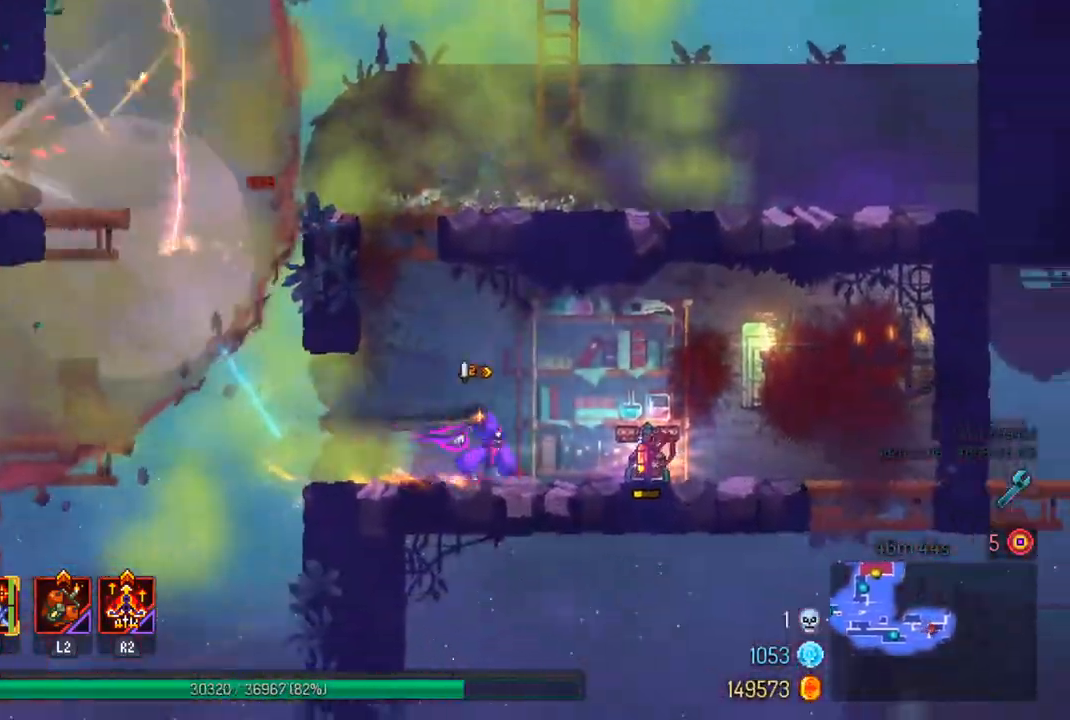
{"buttons": [], "left_stick": "center", "right_stick": "center", "events": [[67, "left_stick", "center"]]}
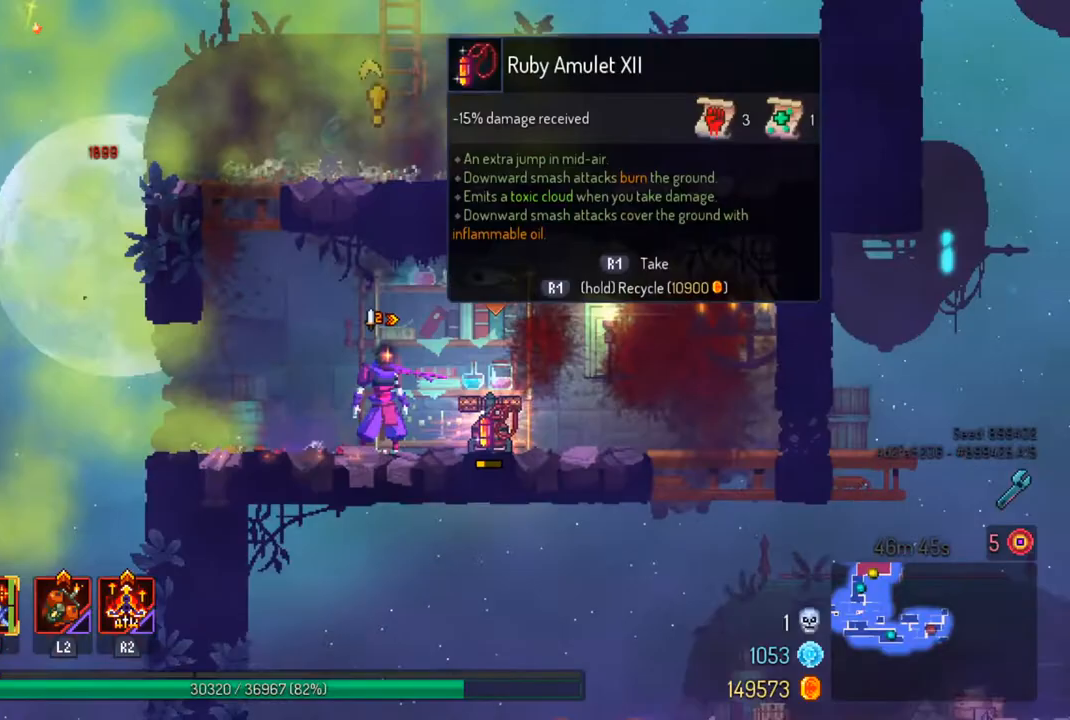
{"buttons": [], "left_stick": "center", "right_stick": "center", "events": [[100, "left_stick", "right"], [233, "left_stick", "center"], [367, "R1", "down"], [433, "R1", "up"]]}
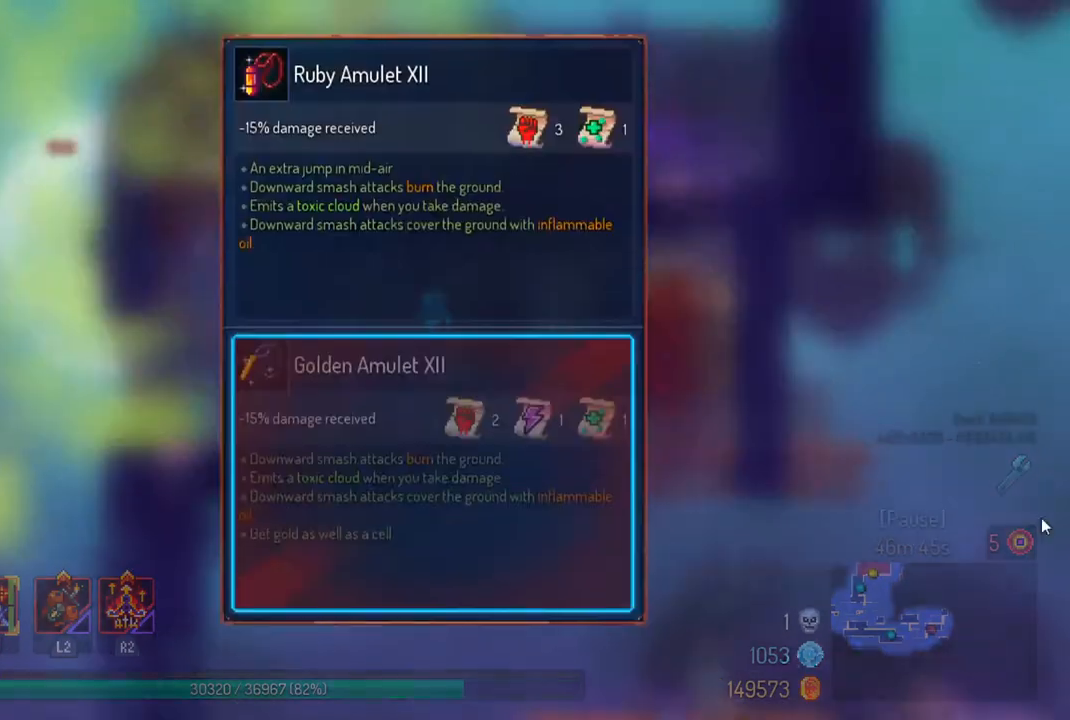
{"buttons": ["R1"], "left_stick": "center", "right_stick": "center", "events": [[200, "CROSS", "down"], [267, "CROSS", "up"], [367, "R1", "down"]]}
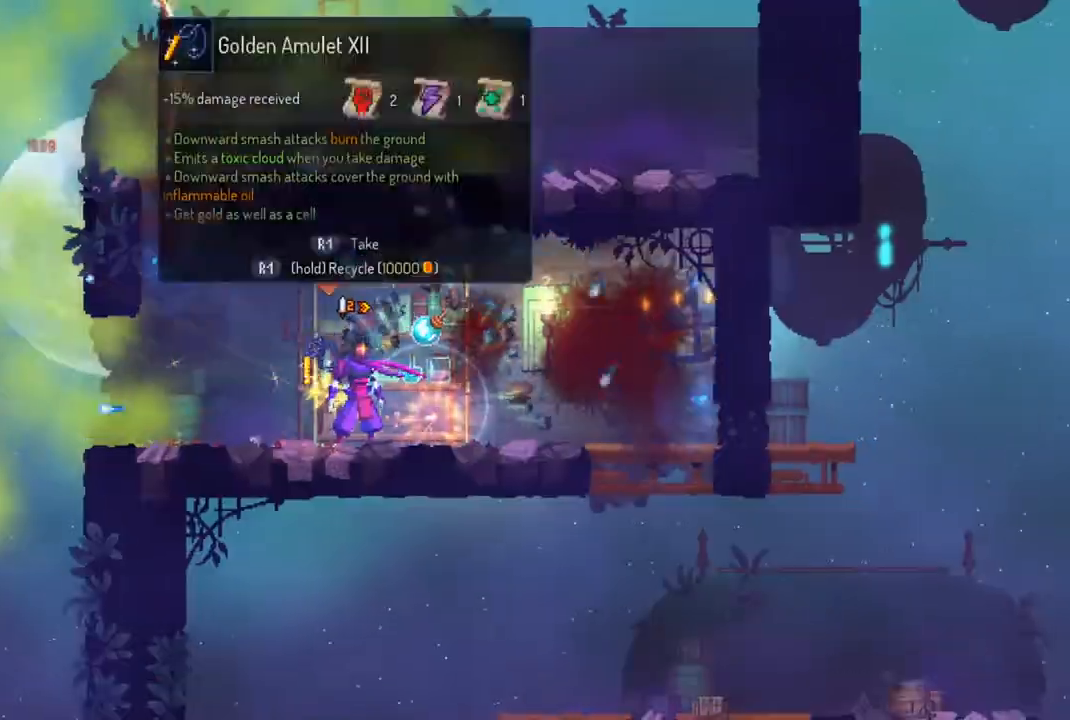
{"buttons": ["R1"], "left_stick": "center", "right_stick": "center", "events": []}
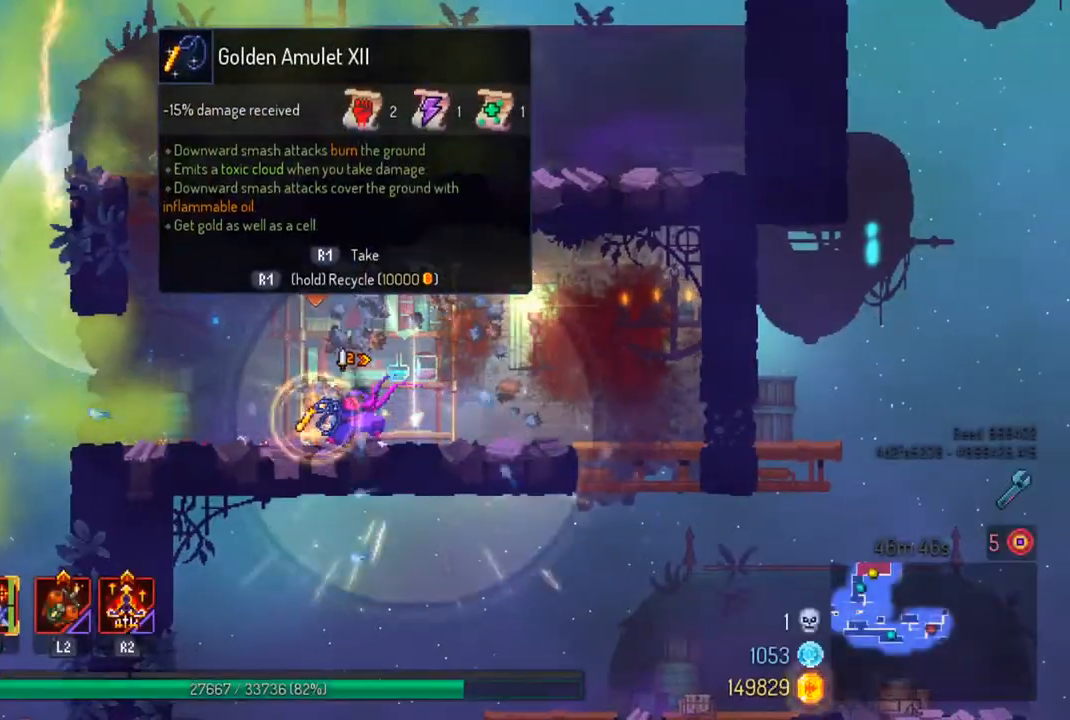
{"buttons": [], "left_stick": "left", "right_stick": "center", "events": [[300, "R1", "up"], [300, "left_stick", "left"], [367, "CROSS", "down"], [500, "CROSS", "up"]]}
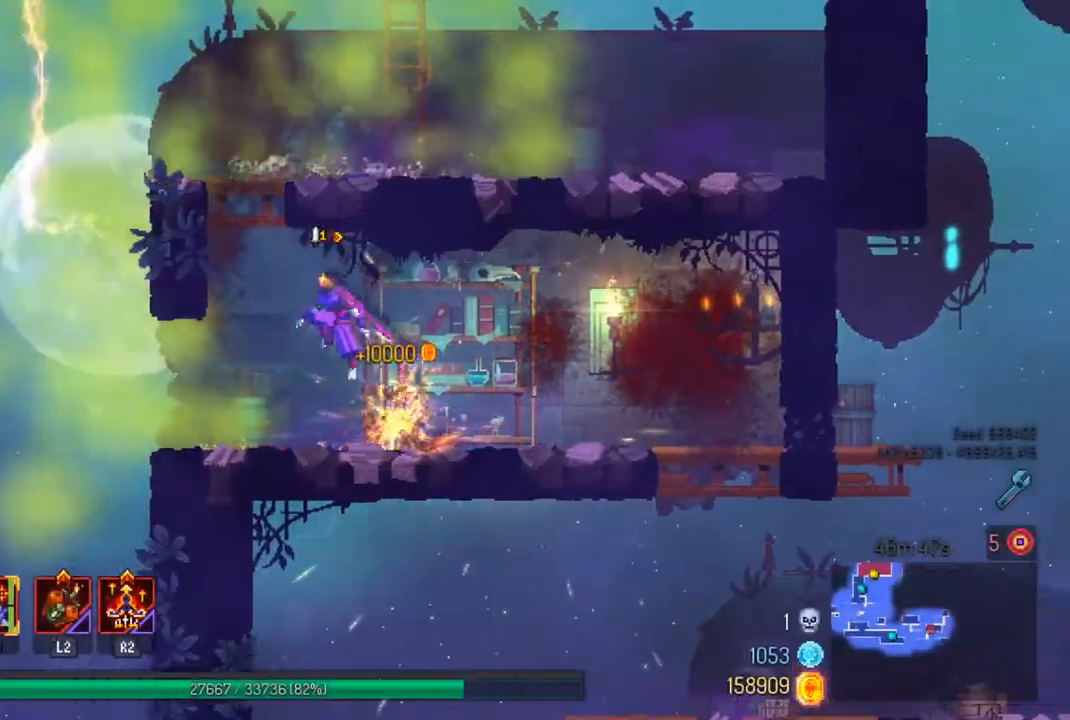
{"buttons": [], "left_stick": "up-right", "right_stick": "center", "events": [[67, "left_stick", "up-left"], [100, "CROSS", "down"], [200, "CROSS", "up"], [300, "CROSS", "down"], [367, "left_stick", "up-right"], [400, "CROSS", "up"]]}
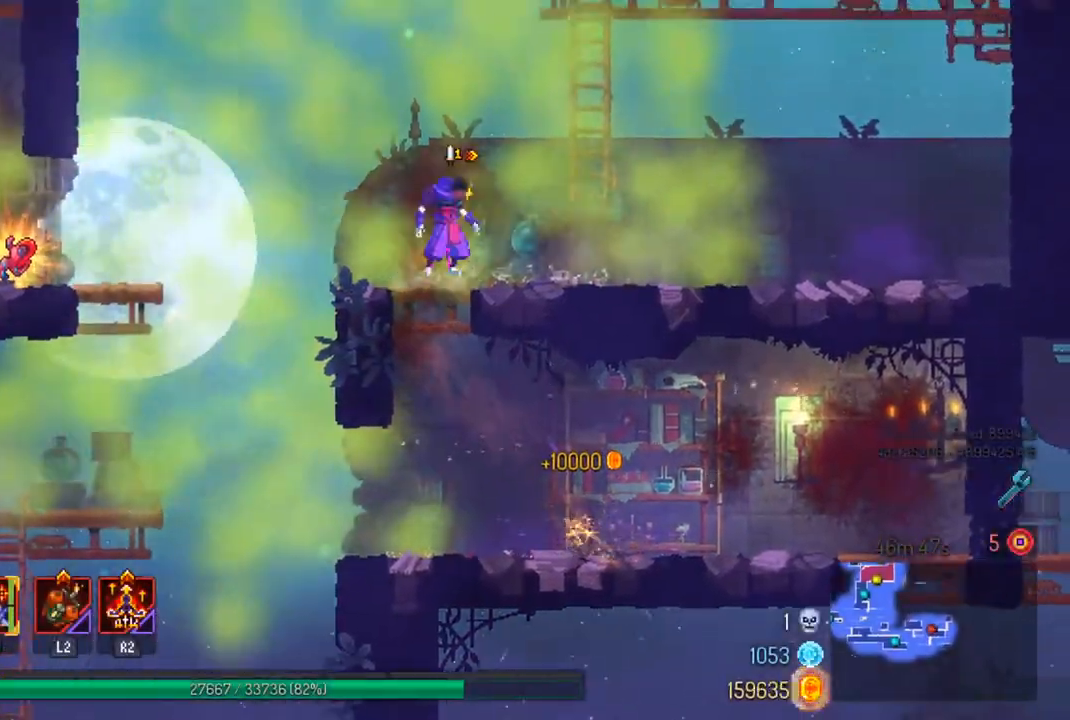
{"buttons": [], "left_stick": "up", "right_stick": "center", "events": [[33, "left_stick", "right"], [100, "CROSS", "down"], [267, "CROSS", "up"], [267, "left_stick", "center"], [333, "CROSS", "down"], [467, "CROSS", "up"], [500, "left_stick", "up"]]}
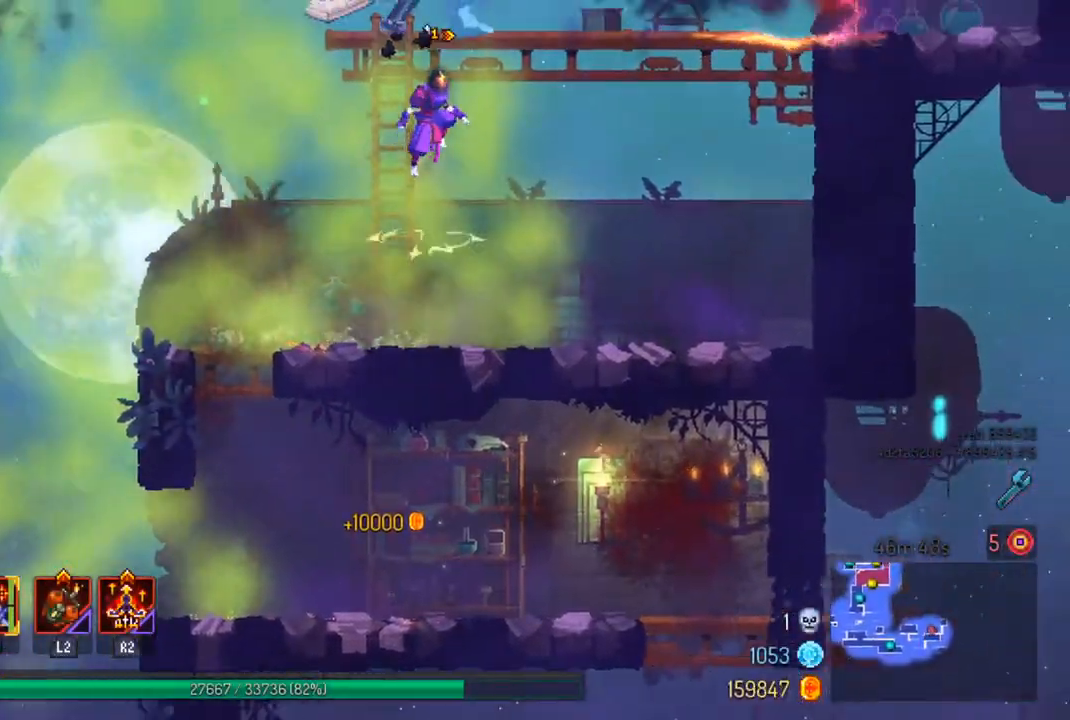
{"buttons": ["SQUARE"], "left_stick": "center", "right_stick": "center", "events": [[67, "CROSS", "down"], [167, "CROSS", "up"], [267, "CROSS", "down"], [300, "left_stick", "up-right"], [333, "CROSS", "up"], [467, "SQUARE", "down"], [500, "left_stick", "center"]]}
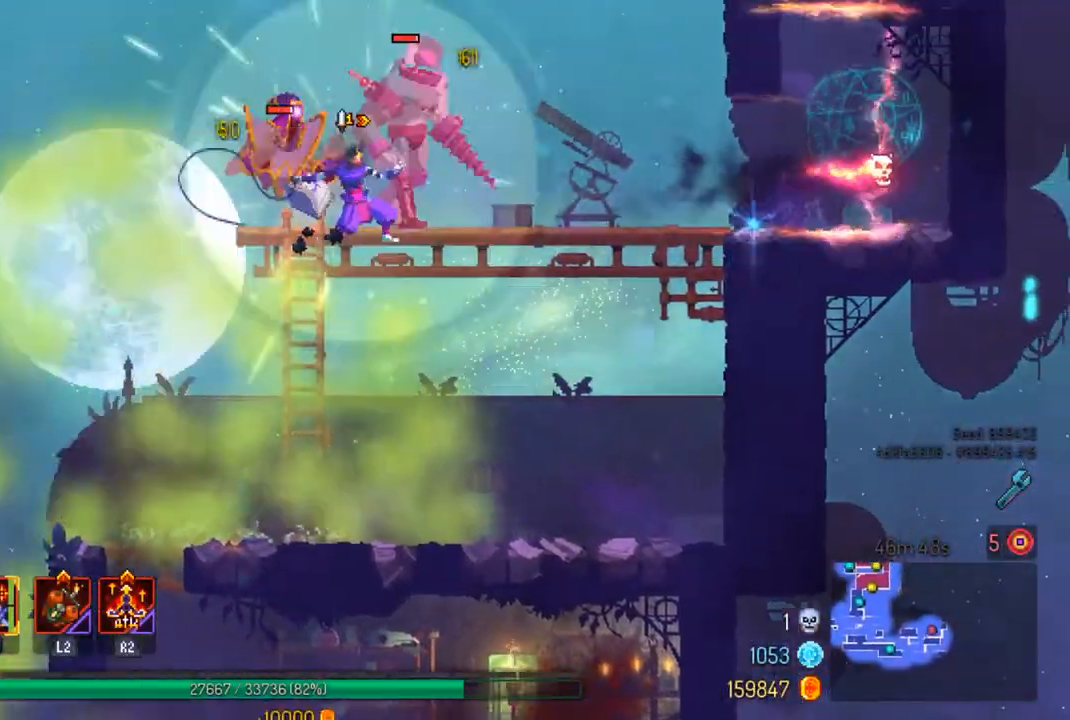
{"buttons": ["SQUARE"], "left_stick": "right", "right_stick": "center", "events": [[67, "SQUARE", "up"], [133, "SQUARE", "down"], [133, "left_stick", "left"], [233, "SQUARE", "up"], [300, "SQUARE", "down"], [300, "left_stick", "center"], [433, "SQUARE", "up"], [500, "SQUARE", "down"], [500, "left_stick", "right"]]}
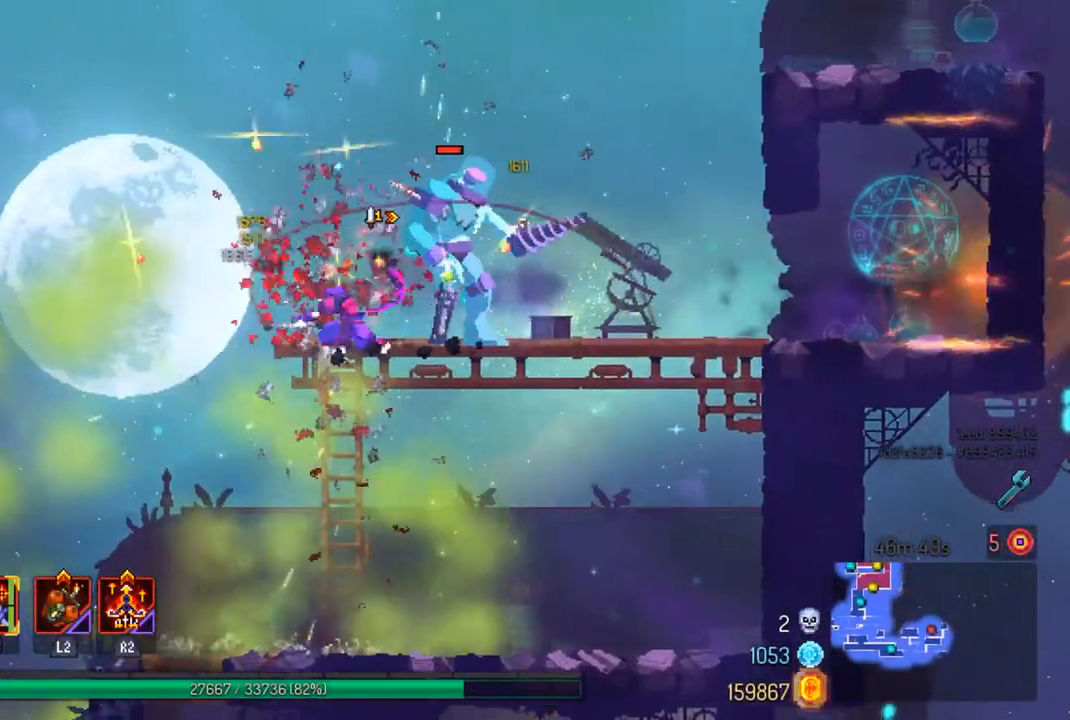
{"buttons": [], "left_stick": "center", "right_stick": "center", "events": [[133, "SQUARE", "up"], [200, "SQUARE", "down"], [200, "left_stick", "center"], [333, "SQUARE", "up"]]}
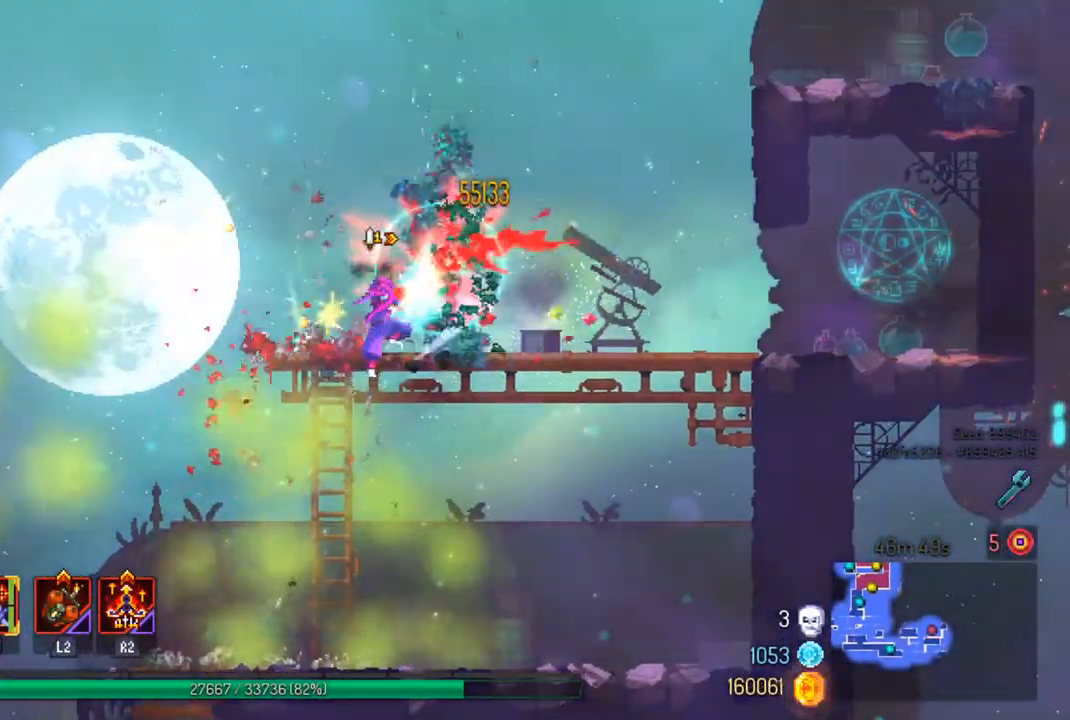
{"buttons": [], "left_stick": "left", "right_stick": "center", "events": [[233, "left_stick", "left"]]}